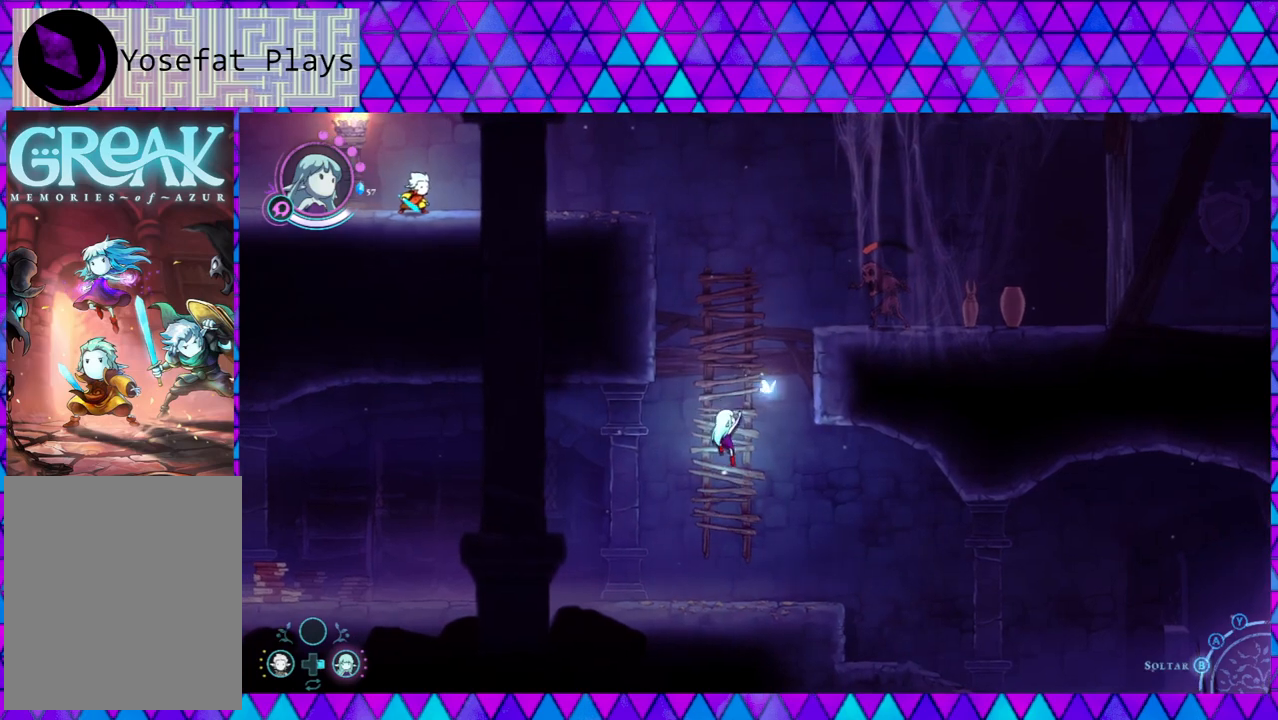
Gameplay with a controller (Nintendo layout); each line is a JSON object with the inputs held at the frame after it. "events" lists button and stick changes between this image and that frame as [ms after this image, input, new state], when the widget could be followed in between. Not read: L3 R3.
{"buttons": [], "left_stick": "up", "right_stick": "center", "events": []}
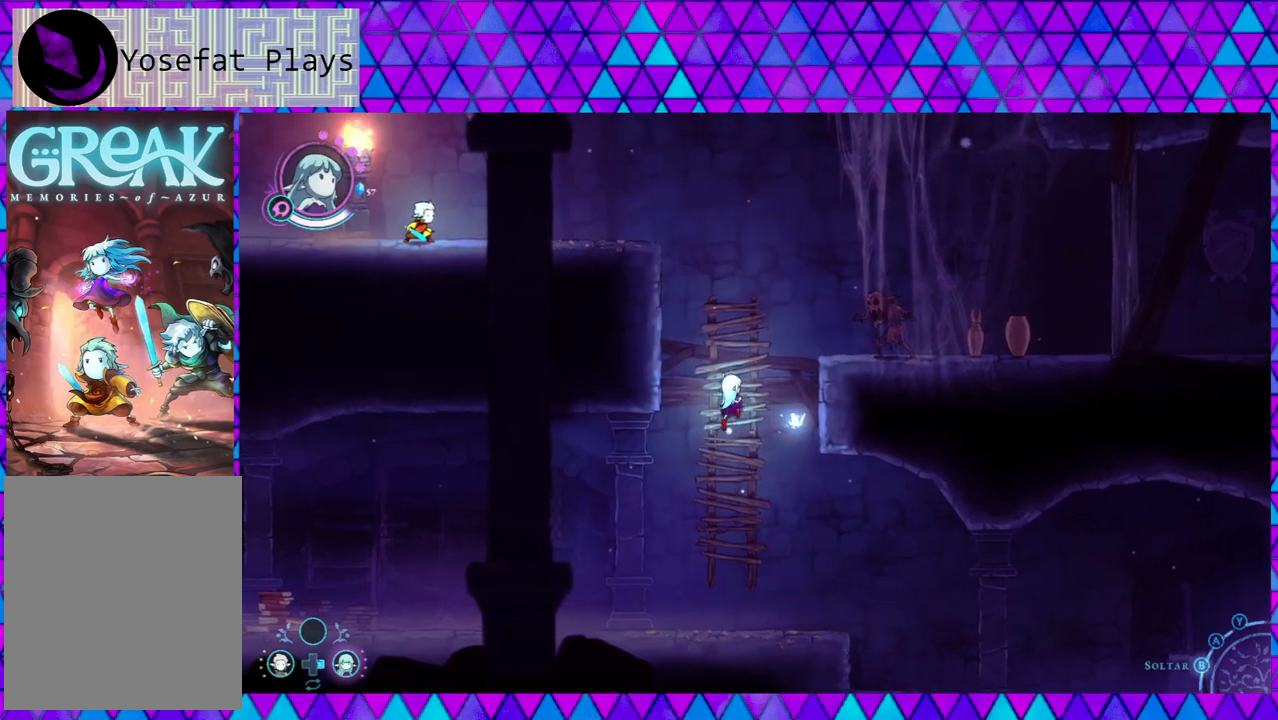
{"buttons": [], "left_stick": "up", "right_stick": "center", "events": []}
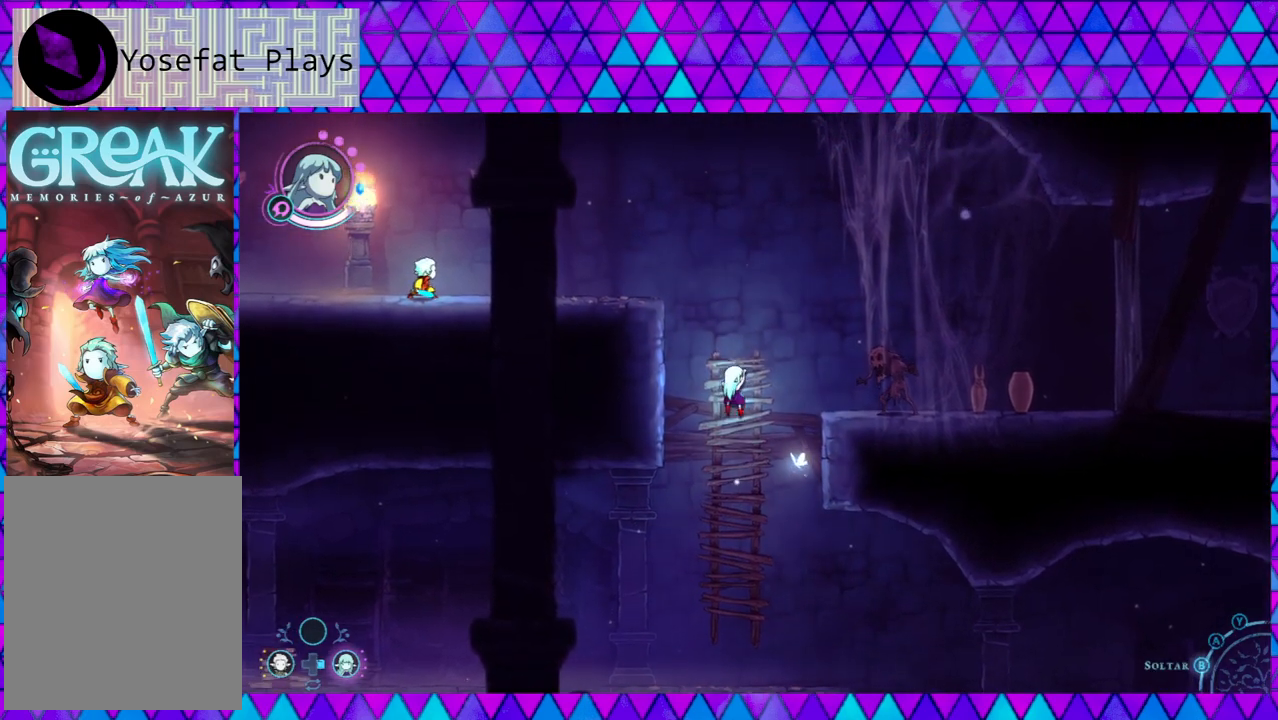
{"buttons": ["B"], "left_stick": "up-left", "right_stick": "center", "events": [[167, "left_stick", "up-left"], [183, "B", "down"], [417, "B", "up"], [450, "B", "down"]]}
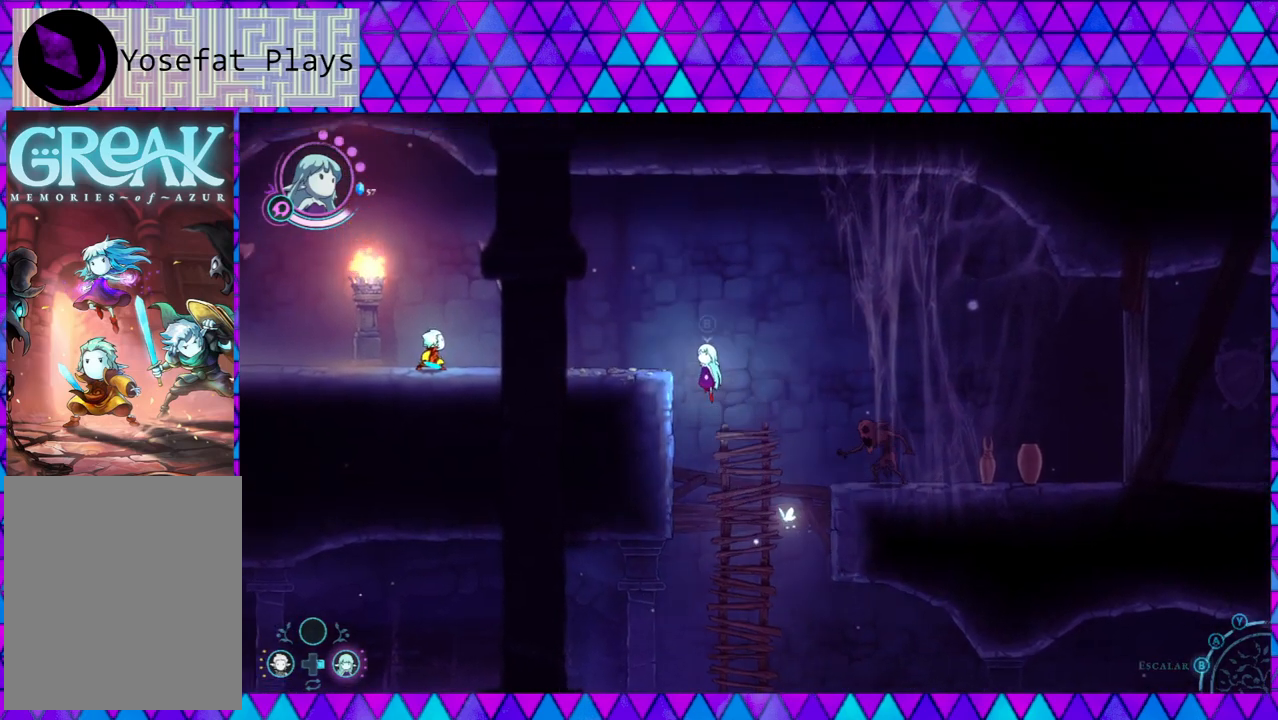
{"buttons": [], "left_stick": "up-left", "right_stick": "center", "events": [[283, "B", "up"]]}
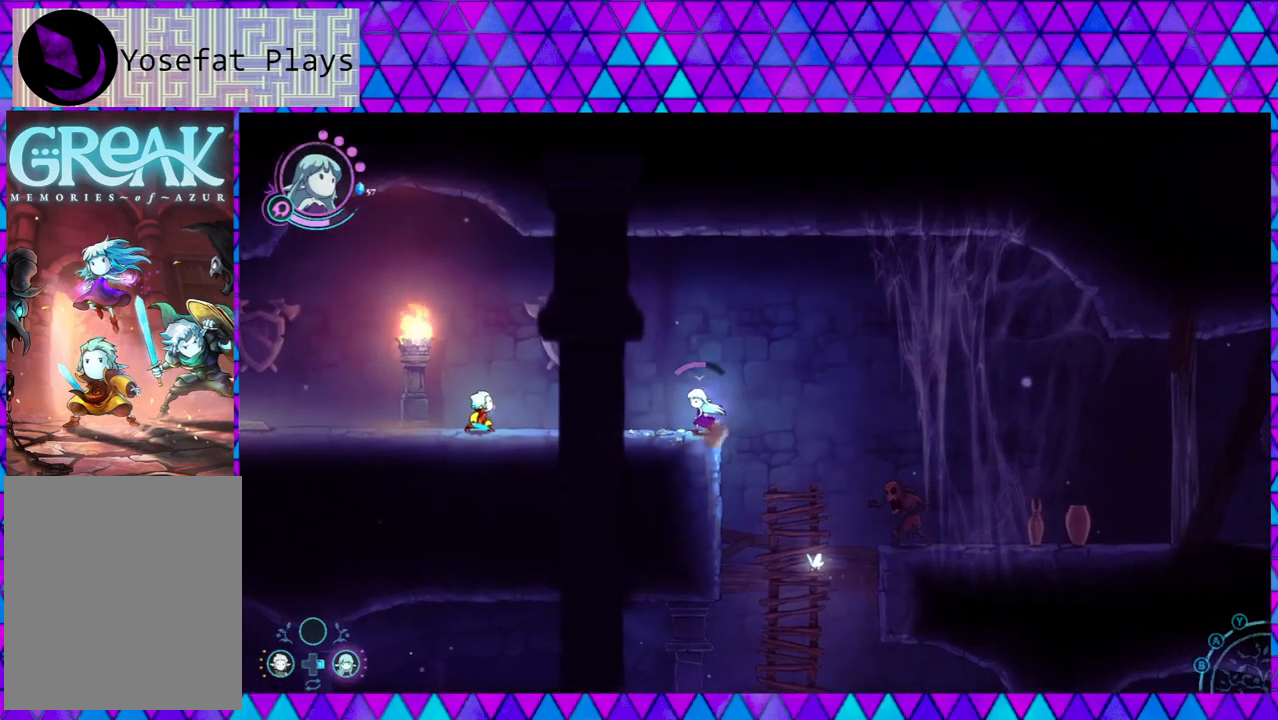
{"buttons": [], "left_stick": "center", "right_stick": "center", "events": [[67, "B", "down"], [217, "B", "up"], [250, "left_stick", "center"]]}
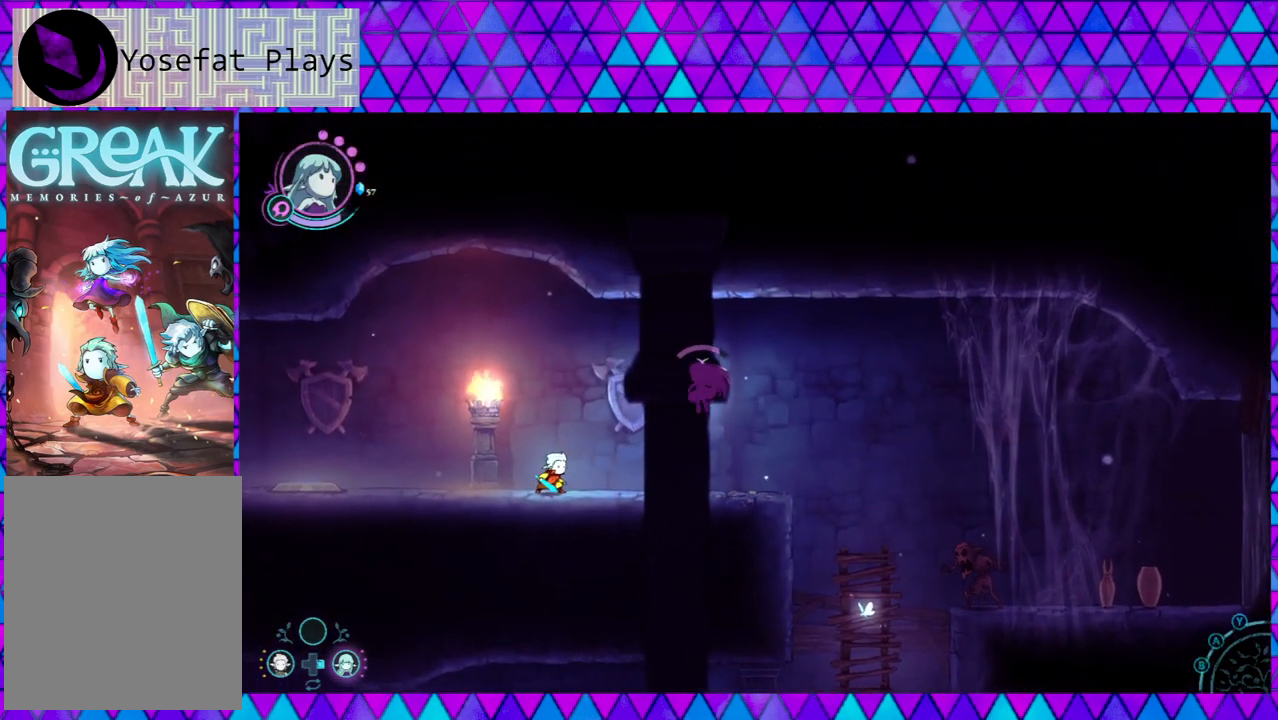
{"buttons": ["B"], "left_stick": "right", "right_stick": "center", "events": [[233, "left_stick", "right"], [450, "B", "down"]]}
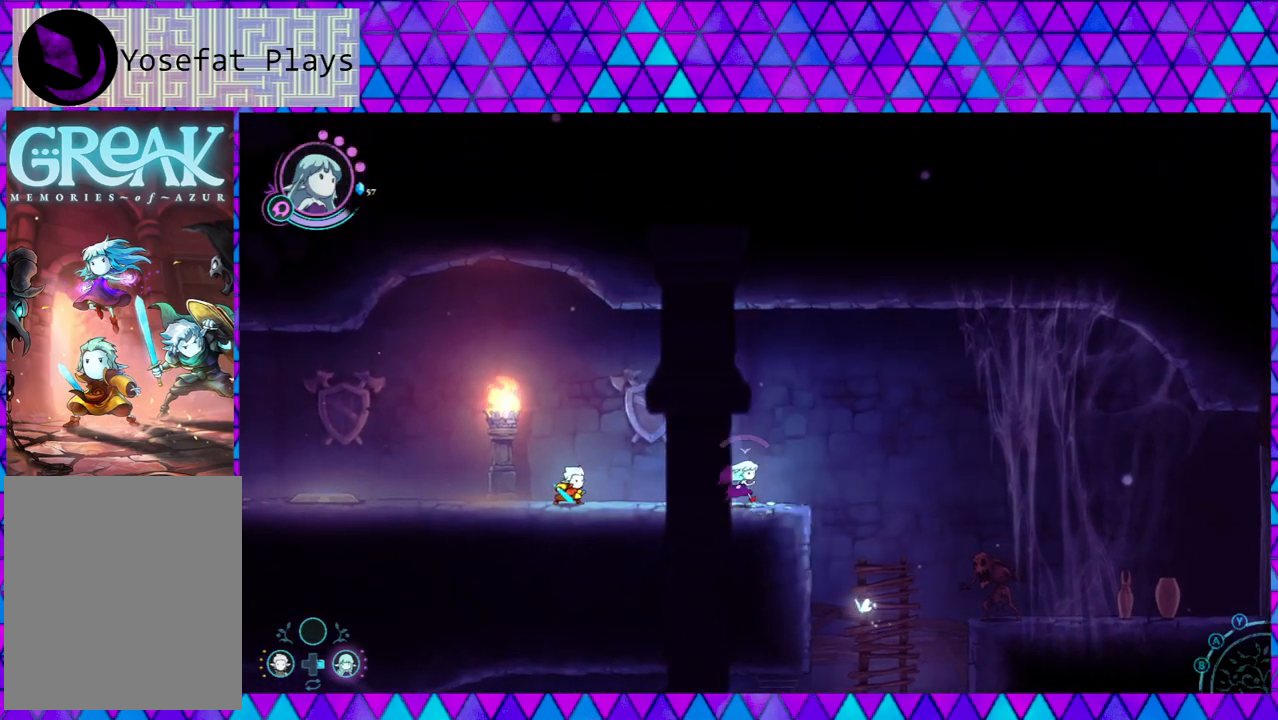
{"buttons": ["B"], "left_stick": "right", "right_stick": "center", "events": [[333, "B", "up"], [417, "B", "down"]]}
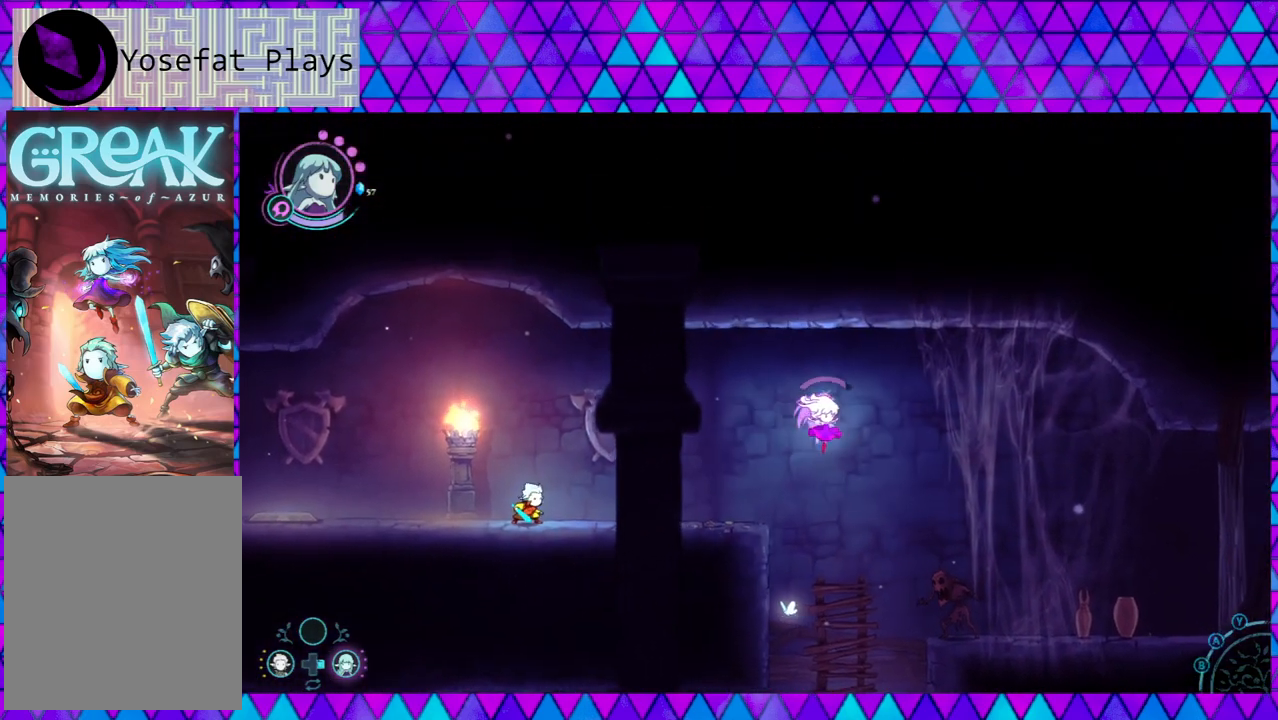
{"buttons": ["B"], "left_stick": "right", "right_stick": "center", "events": []}
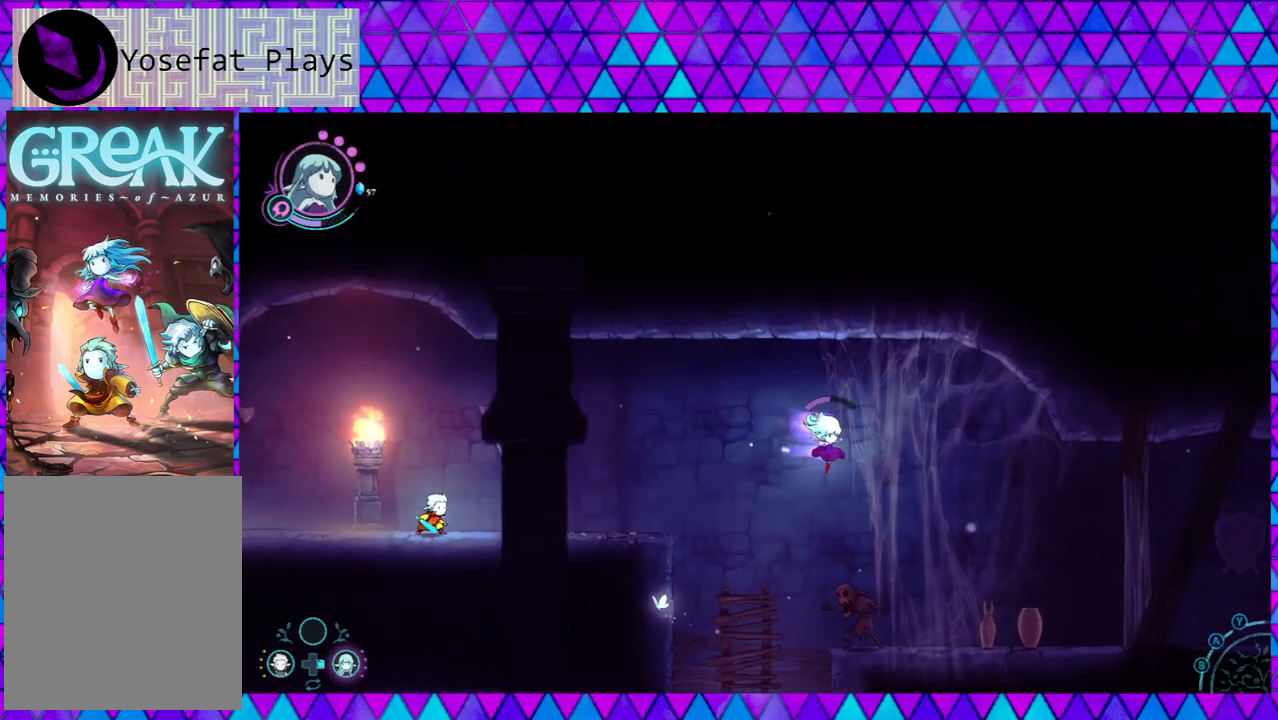
{"buttons": ["B"], "left_stick": "right", "right_stick": "center", "events": []}
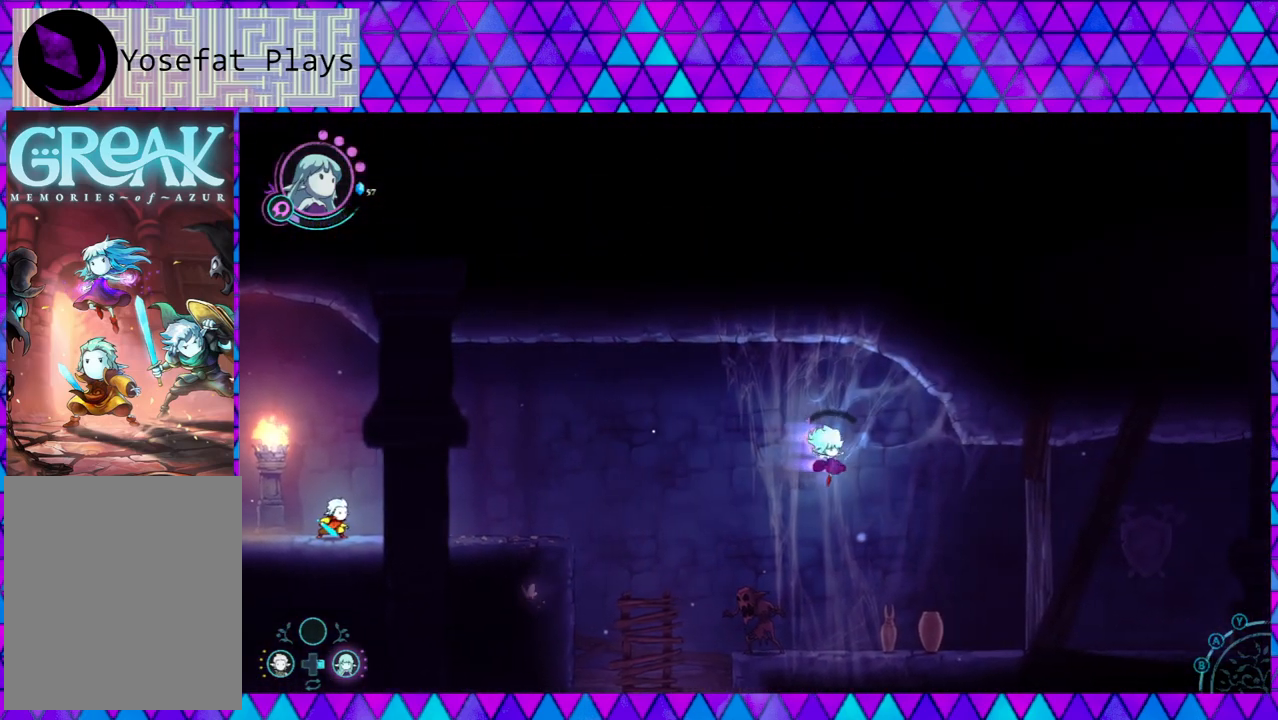
{"buttons": [], "left_stick": "right", "right_stick": "center", "events": [[200, "B", "up"]]}
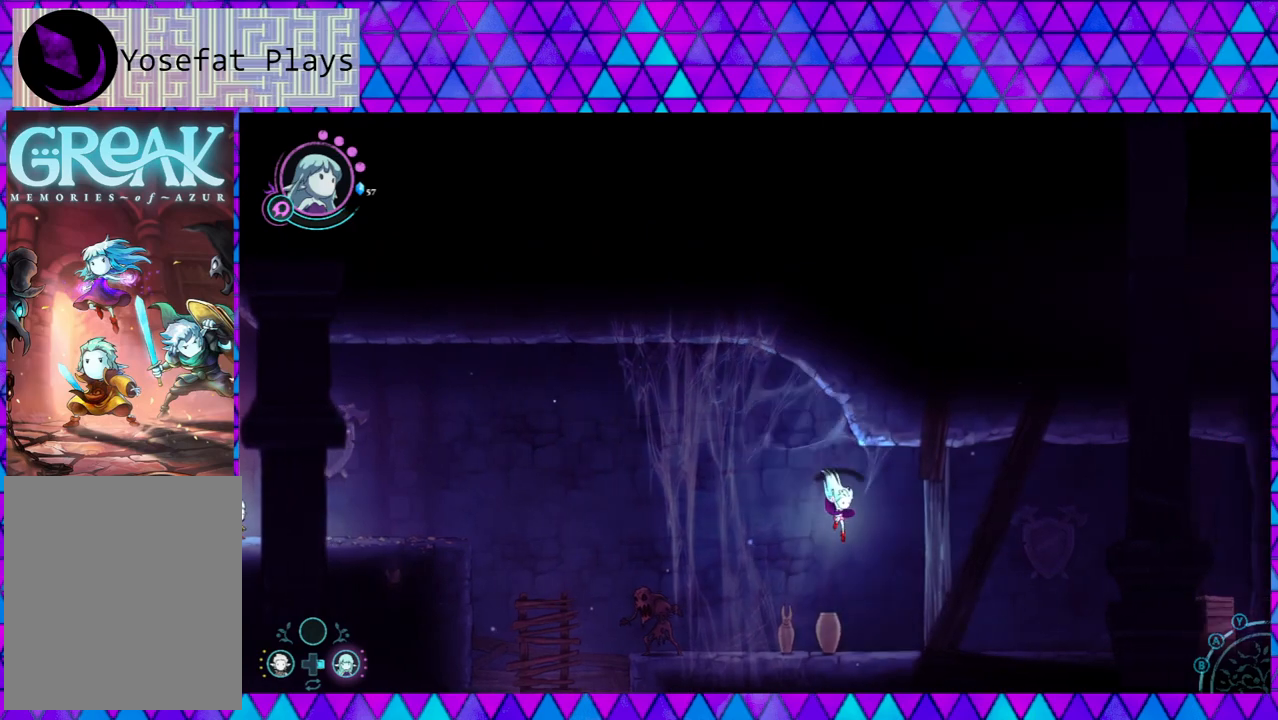
{"buttons": [], "left_stick": "center", "right_stick": "center", "events": [[283, "left_stick", "left"], [367, "Y", "down"], [367, "left_stick", "center"], [450, "Y", "up"]]}
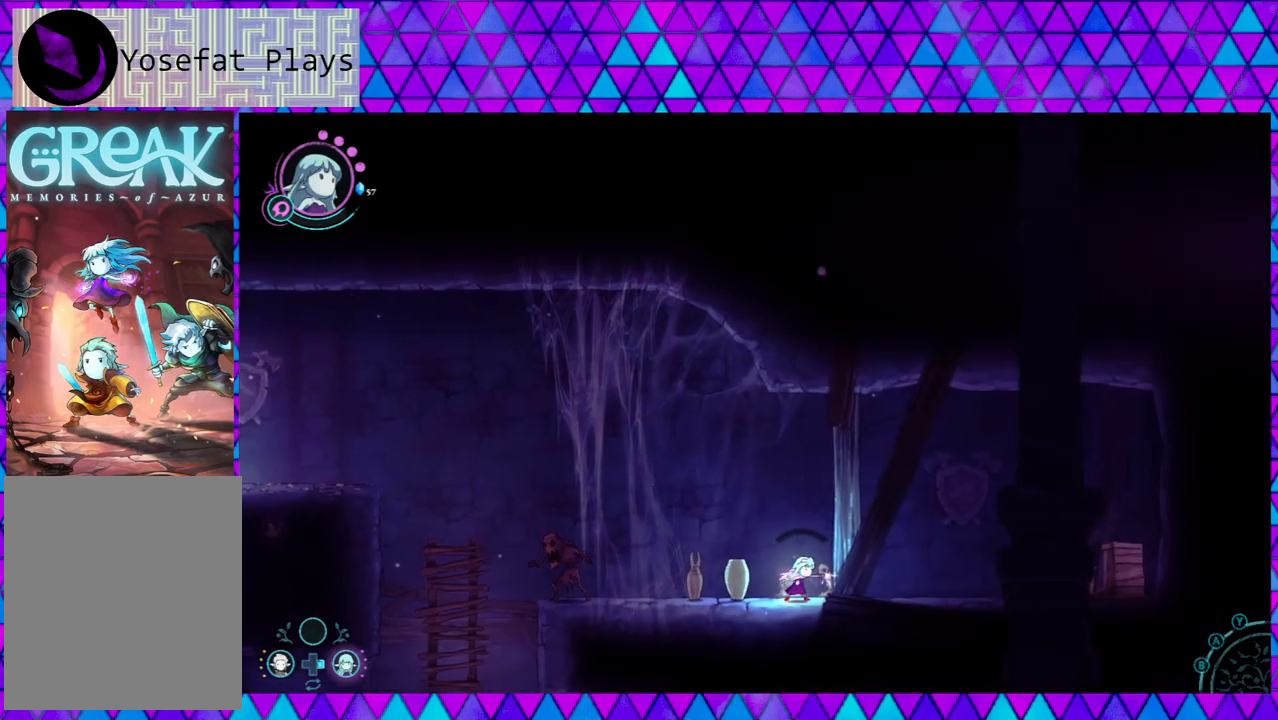
{"buttons": [], "left_stick": "center", "right_stick": "center", "events": [[17, "Y", "down"], [117, "Y", "up"], [233, "Y", "down"], [267, "Y", "up"], [400, "Y", "down"], [450, "Y", "up"]]}
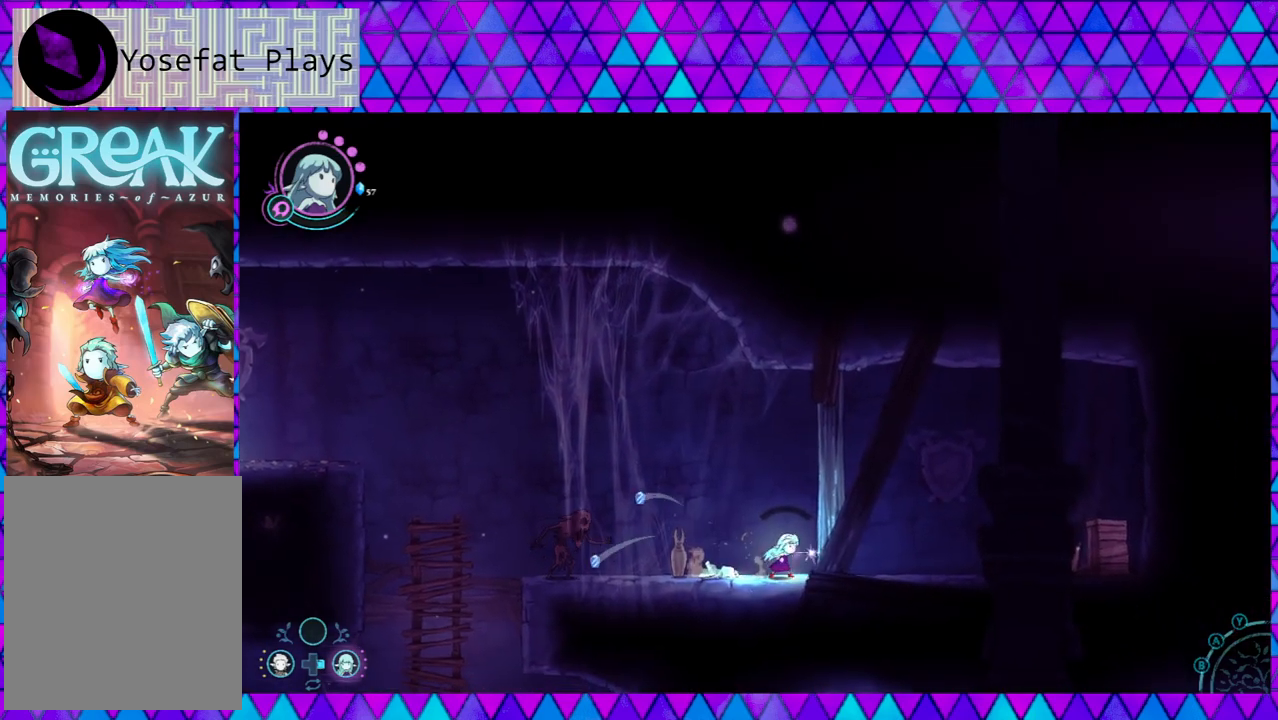
{"buttons": ["Y"], "left_stick": "center", "right_stick": "center", "events": [[67, "left_stick", "left"], [100, "Y", "down"], [233, "left_stick", "center"], [250, "Y", "up"], [317, "Y", "down"], [417, "Y", "up"], [483, "Y", "down"]]}
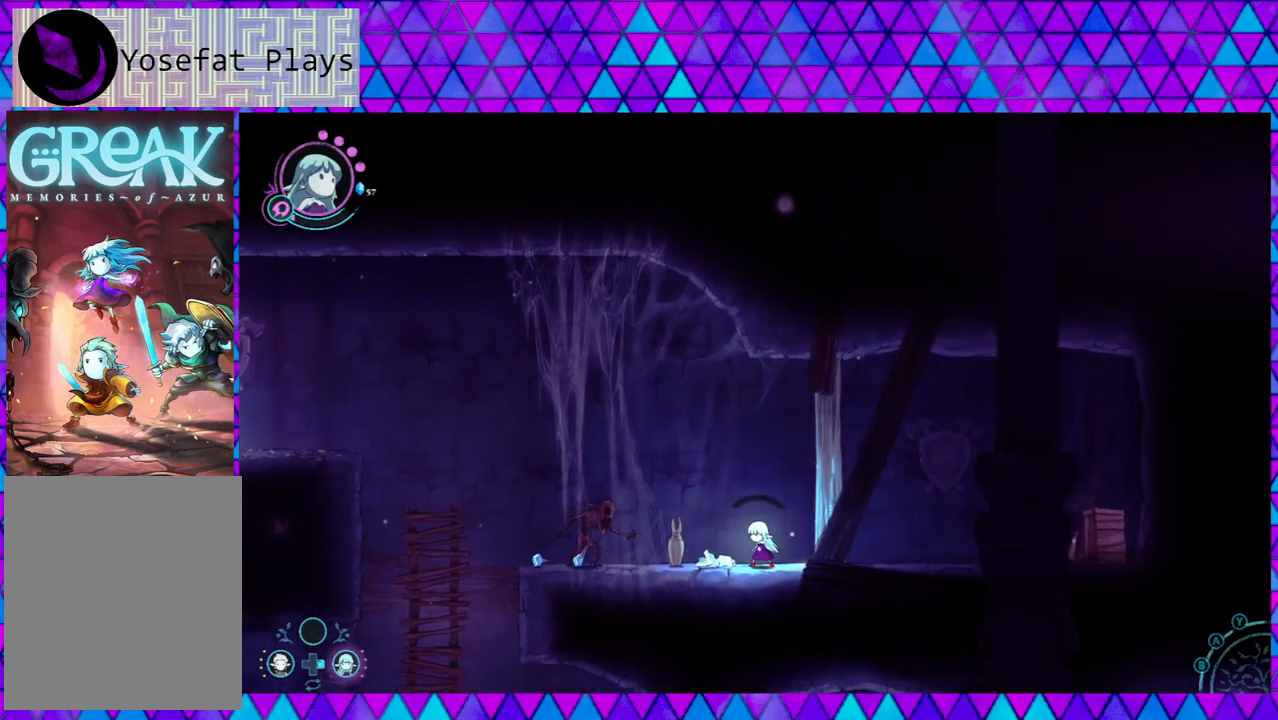
{"buttons": [], "left_stick": "center", "right_stick": "center", "events": [[100, "Y", "up"], [183, "Y", "down"], [250, "Y", "up"], [333, "Y", "down"], [417, "Y", "up"]]}
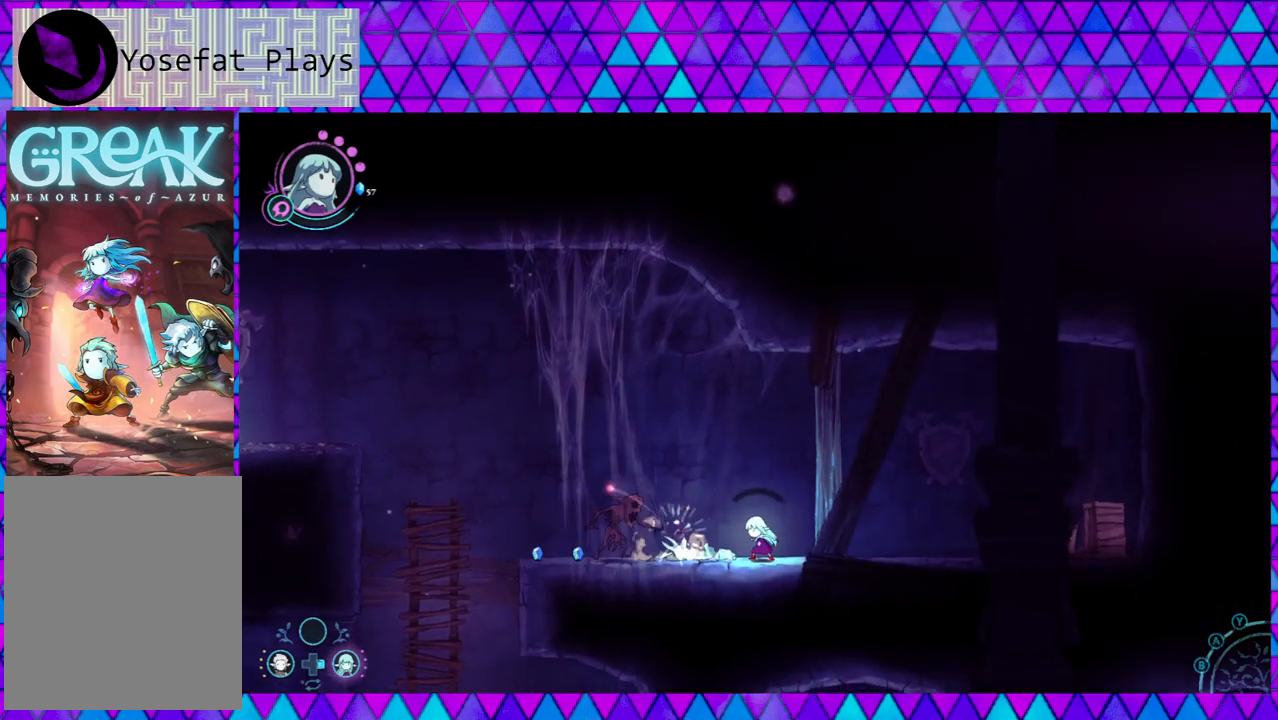
{"buttons": [], "left_stick": "center", "right_stick": "center", "events": [[17, "Y", "down"], [83, "Y", "up"], [200, "Y", "down"], [283, "Y", "up"], [367, "Y", "down"], [450, "Y", "up"]]}
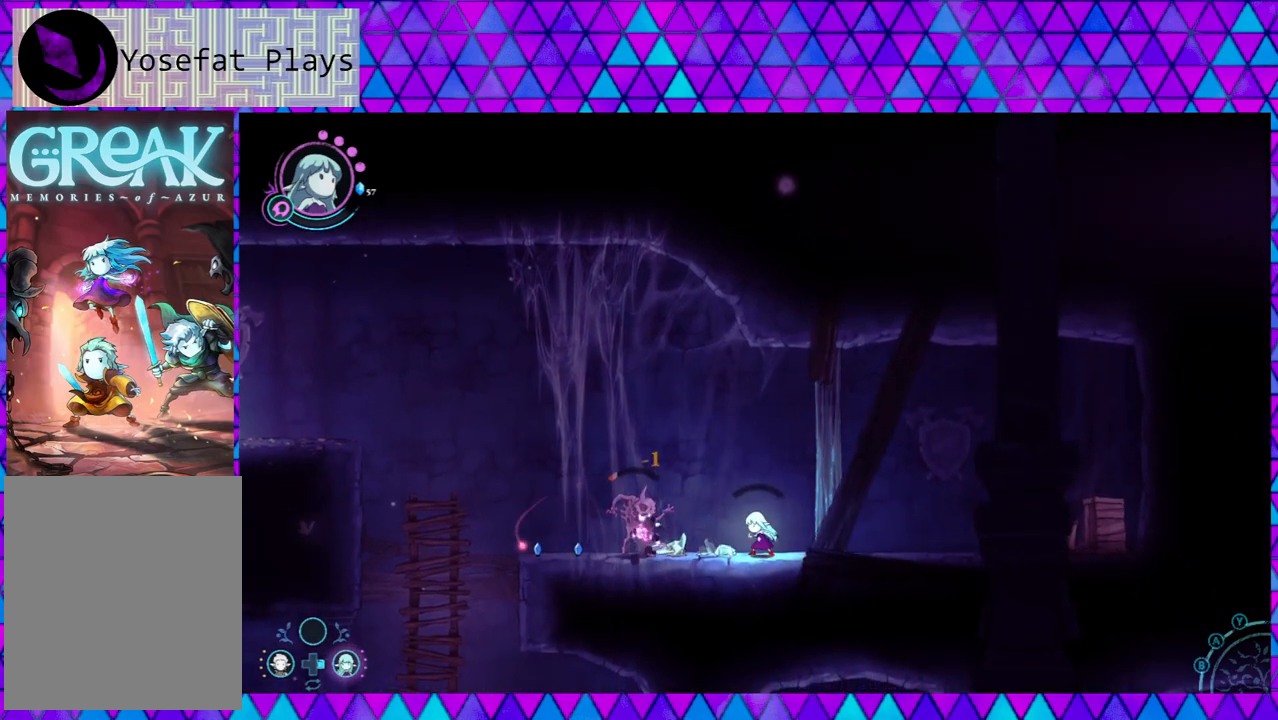
{"buttons": [], "left_stick": "center", "right_stick": "center", "events": [[33, "Y", "down"], [117, "Y", "up"], [200, "Y", "down"], [317, "Y", "up"], [400, "Y", "down"], [483, "Y", "up"]]}
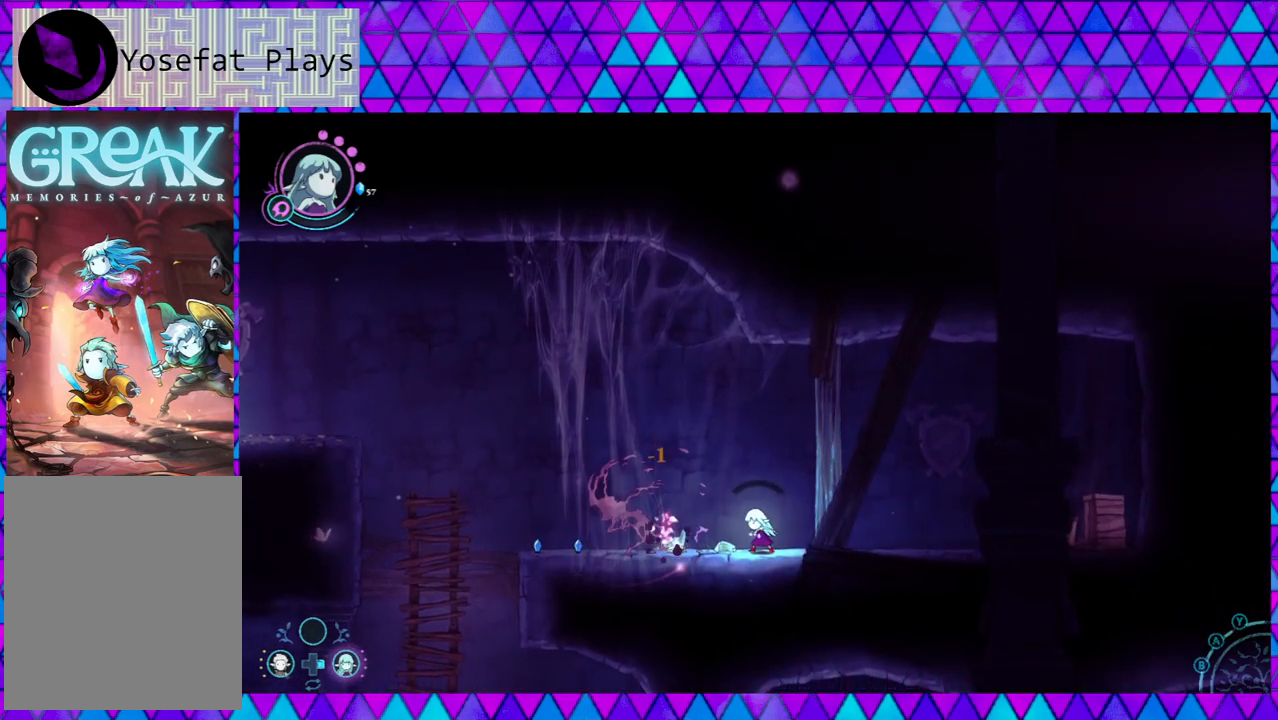
{"buttons": [], "left_stick": "center", "right_stick": "center", "events": [[267, "left_stick", "right"], [317, "Y", "down"], [367, "left_stick", "center"], [450, "Y", "up"]]}
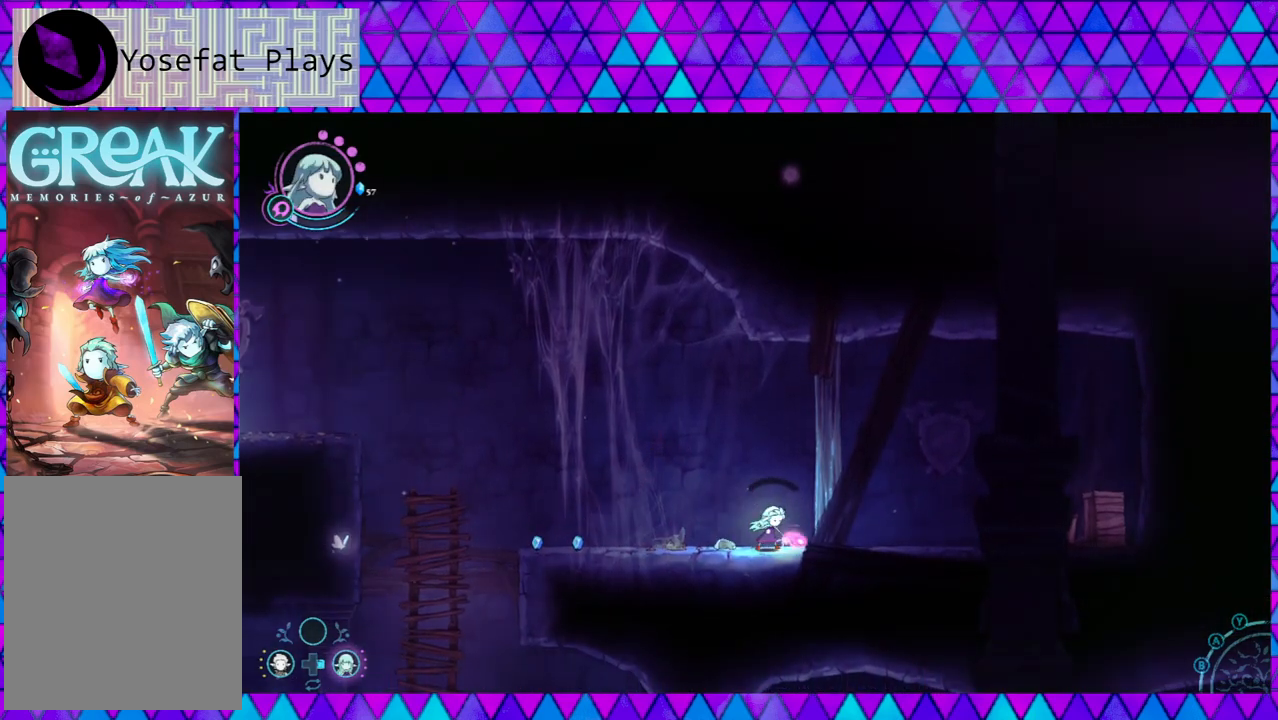
{"buttons": [], "left_stick": "center", "right_stick": "center", "events": [[17, "Y", "down"], [100, "Y", "up"], [167, "Y", "down"], [283, "Y", "up"], [350, "Y", "down"], [467, "Y", "up"]]}
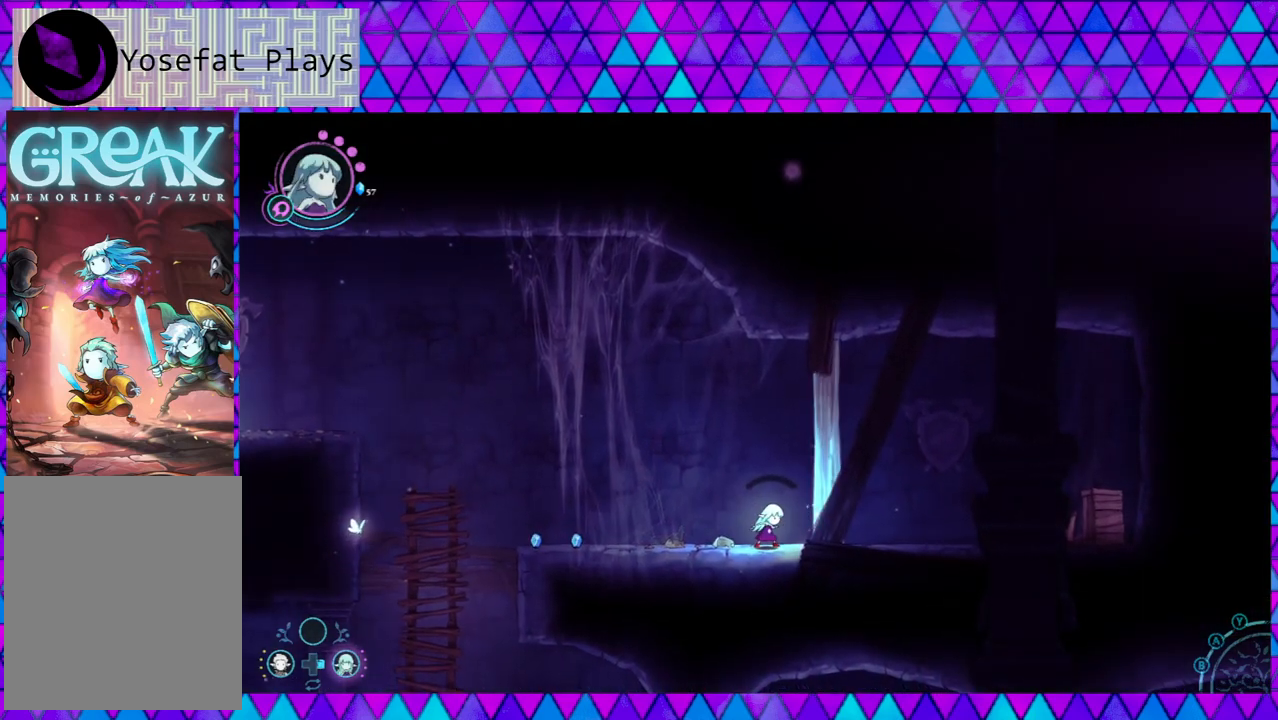
{"buttons": [], "left_stick": "center", "right_stick": "center", "events": [[33, "Y", "down"], [150, "Y", "up"], [200, "Y", "down"], [300, "Y", "up"], [400, "Y", "down"], [483, "Y", "up"]]}
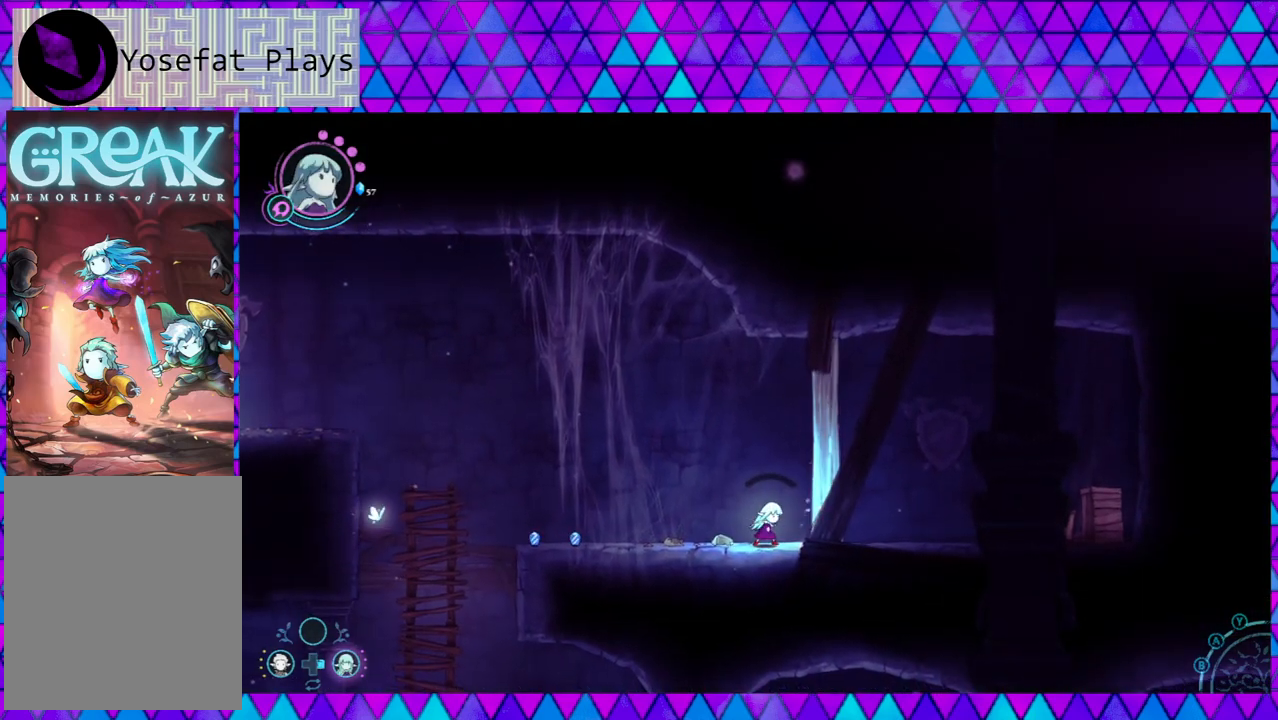
{"buttons": ["Y"], "left_stick": "center", "right_stick": "center", "events": [[67, "Y", "down"], [183, "Y", "up"], [283, "Y", "down"], [367, "Y", "up"], [450, "Y", "down"]]}
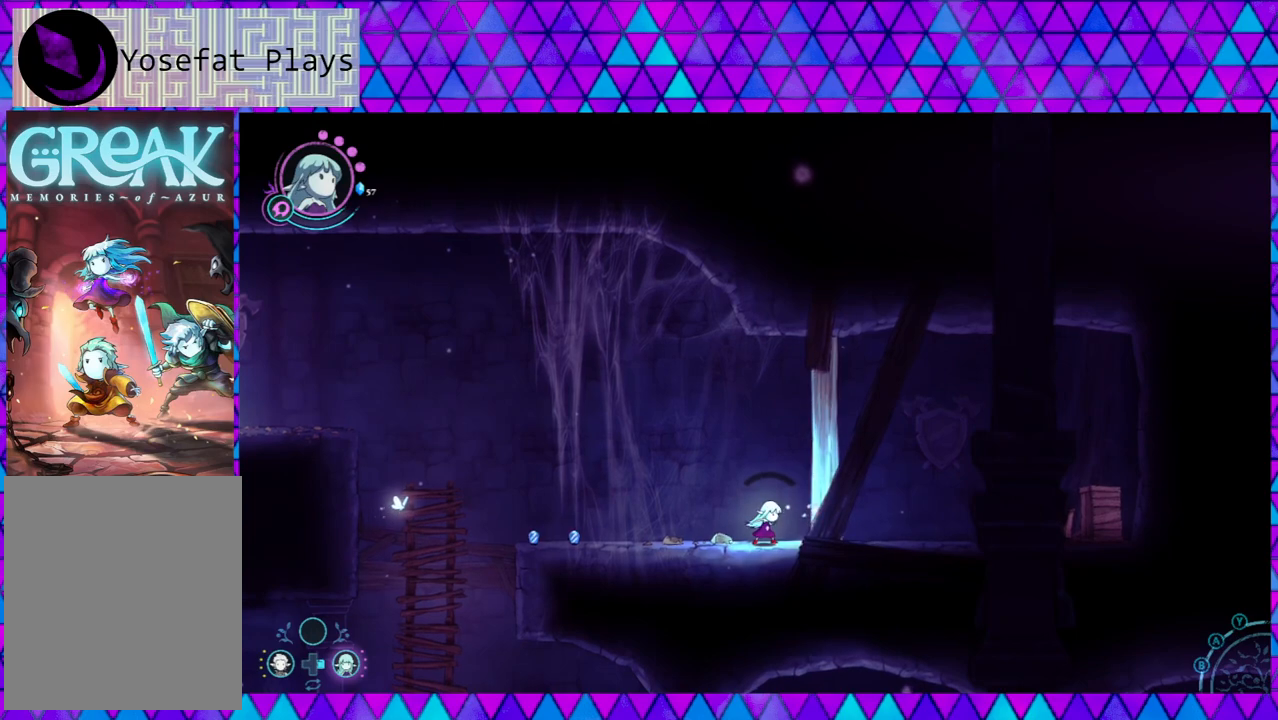
{"buttons": [], "left_stick": "center", "right_stick": "center", "events": [[67, "Y", "up"], [117, "Y", "down"], [250, "Y", "up"], [317, "Y", "down"], [433, "Y", "up"]]}
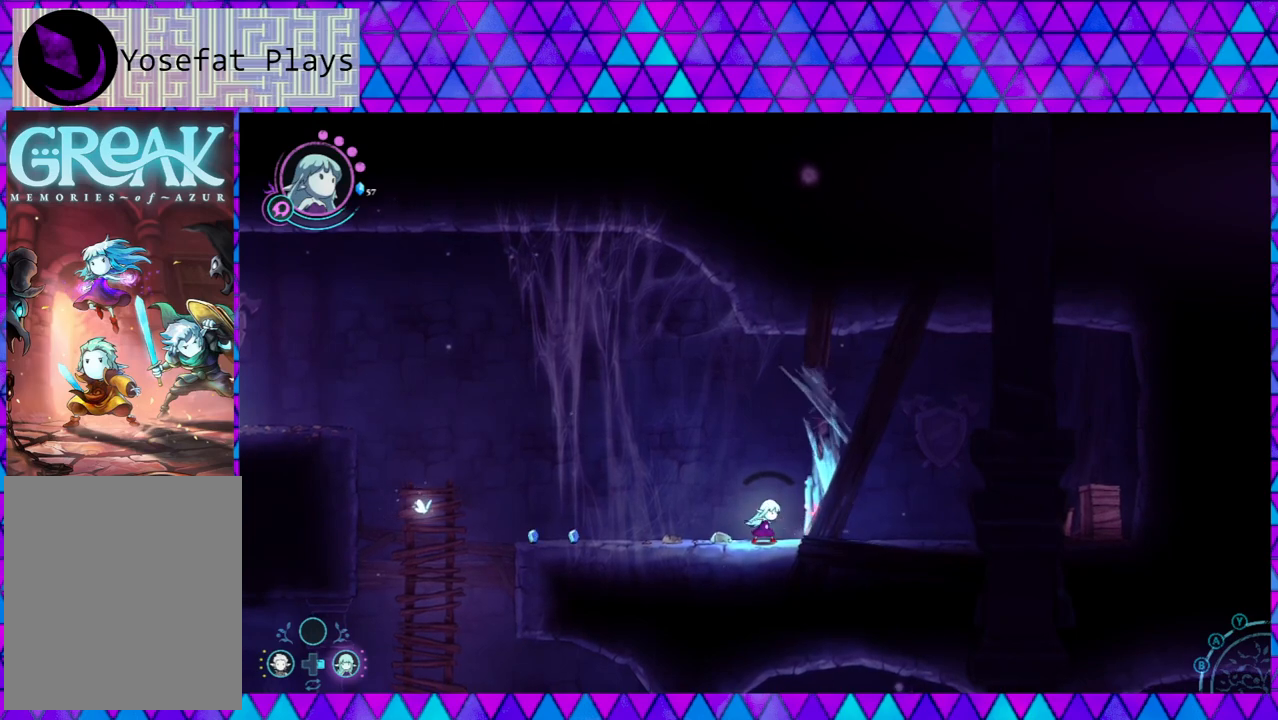
{"buttons": [], "left_stick": "right", "right_stick": "center", "events": [[33, "Y", "down"], [117, "Y", "up"], [417, "left_stick", "right"]]}
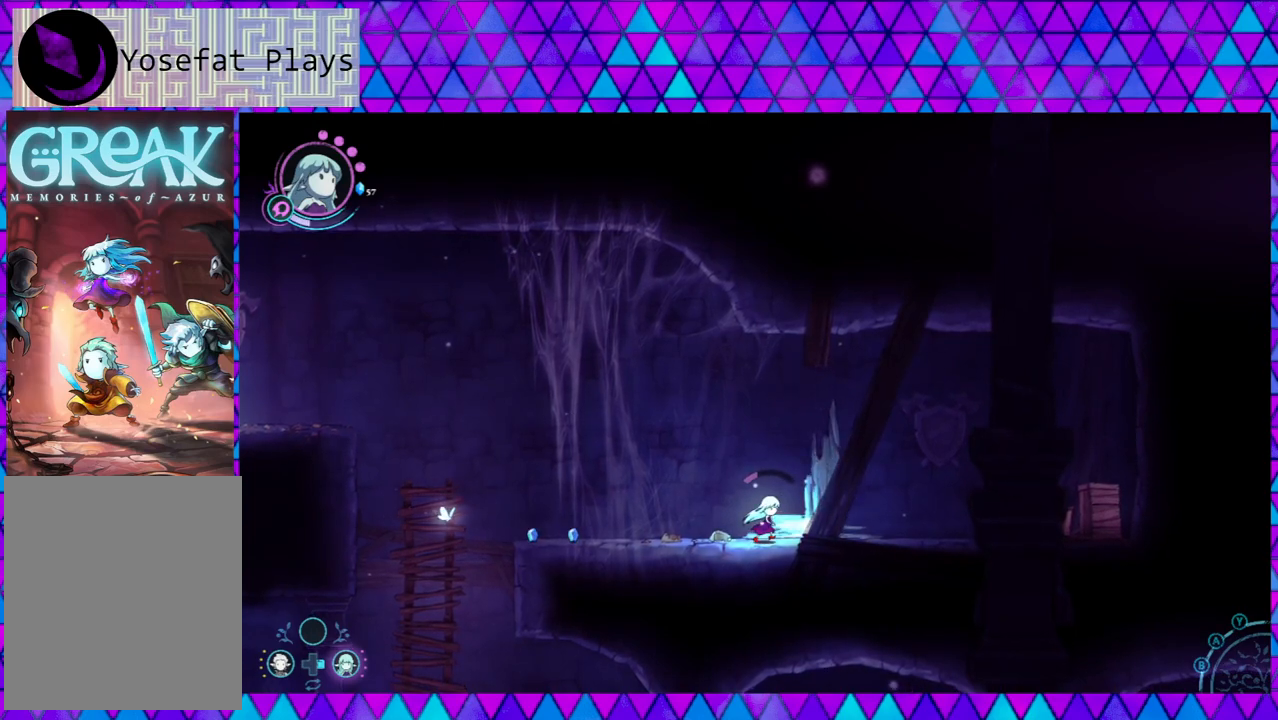
{"buttons": [], "left_stick": "right", "right_stick": "center", "events": []}
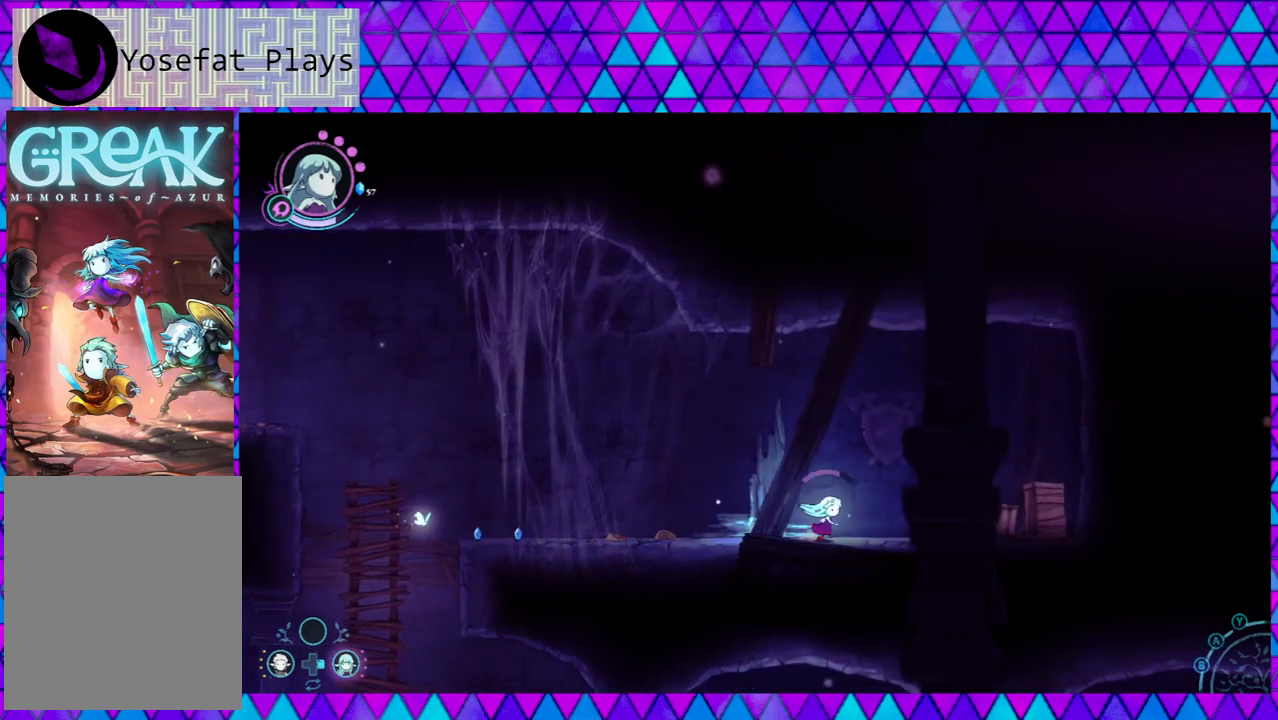
{"buttons": [], "left_stick": "right", "right_stick": "center", "events": []}
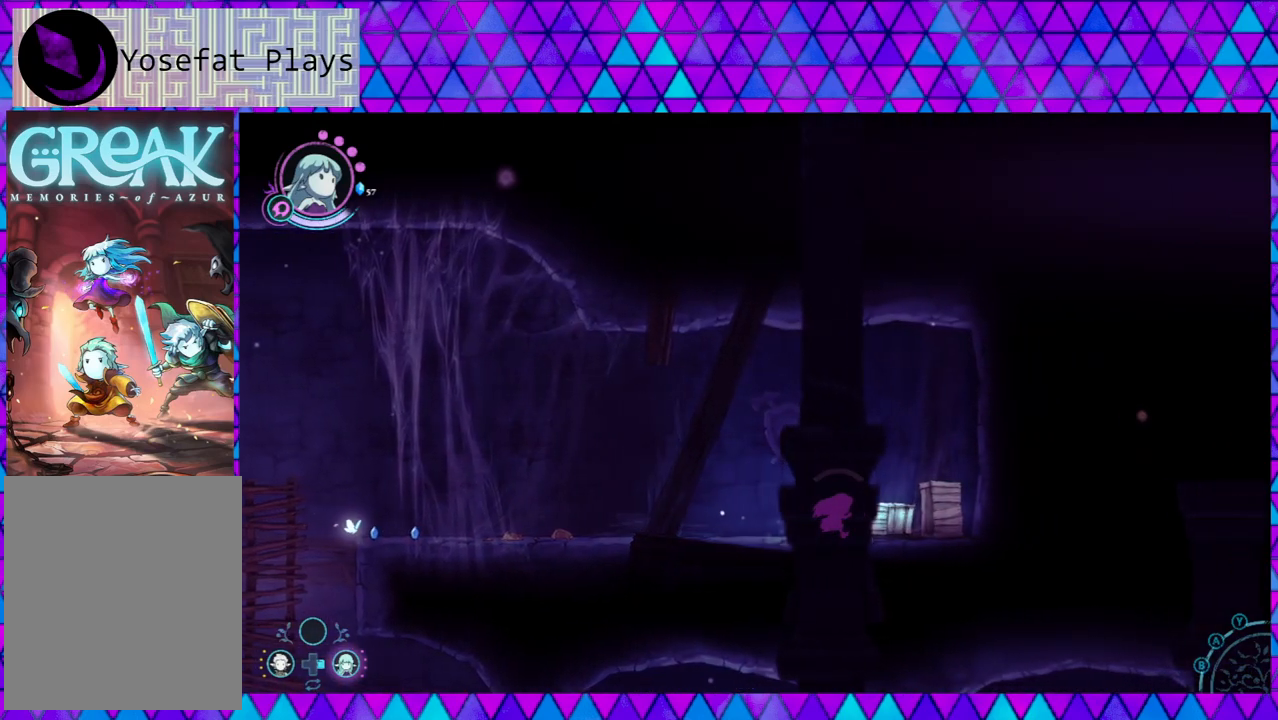
{"buttons": ["Y"], "left_stick": "center", "right_stick": "center", "events": [[67, "Y", "down"], [183, "Y", "up"], [250, "Y", "down"], [267, "left_stick", "center"], [350, "Y", "up"], [450, "Y", "down"]]}
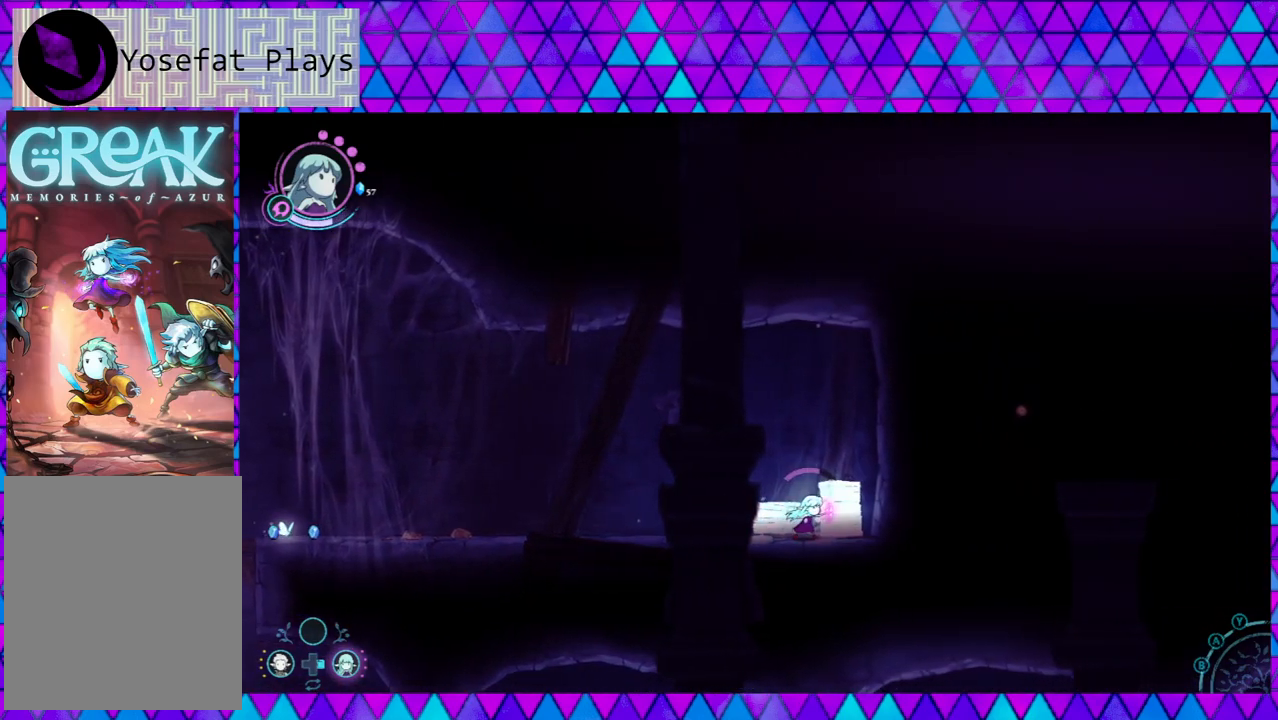
{"buttons": [], "left_stick": "center", "right_stick": "center", "events": [[33, "Y", "up"], [150, "Y", "down"], [250, "Y", "up"], [317, "Y", "down"], [433, "Y", "up"]]}
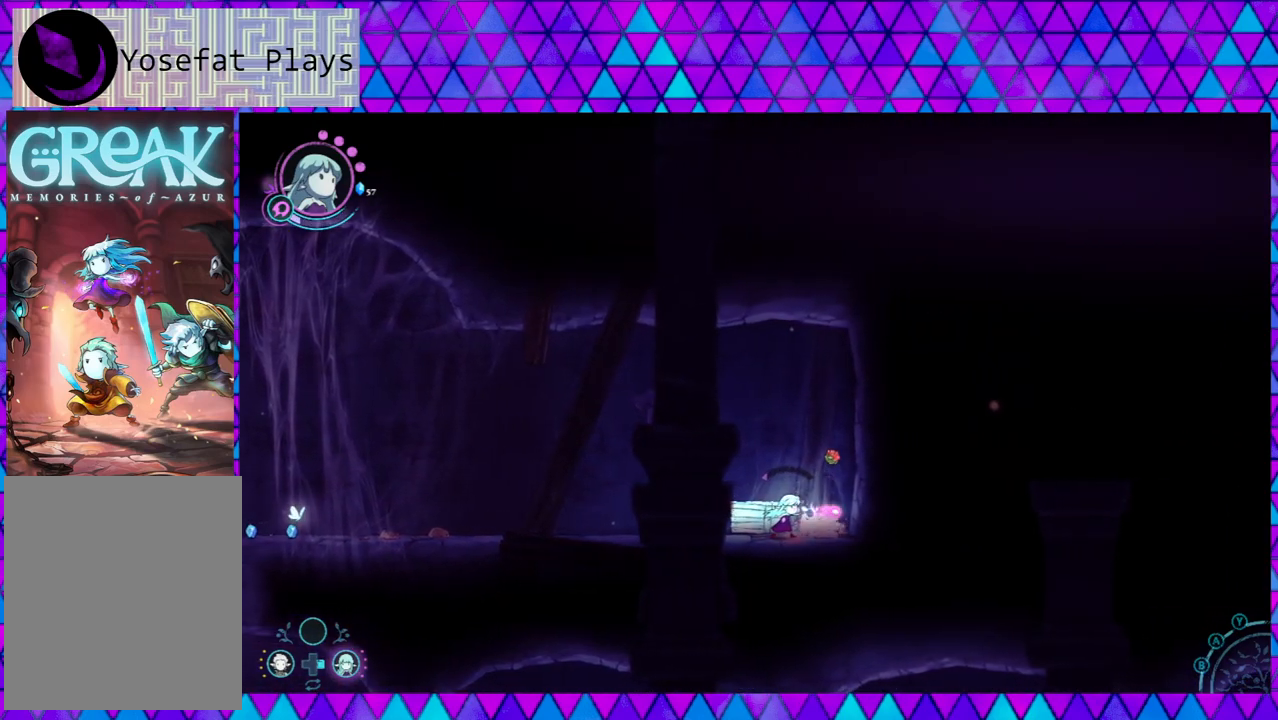
{"buttons": [], "left_stick": "right", "right_stick": "center", "events": [[17, "Y", "down"], [83, "Y", "up"], [200, "left_stick", "right"]]}
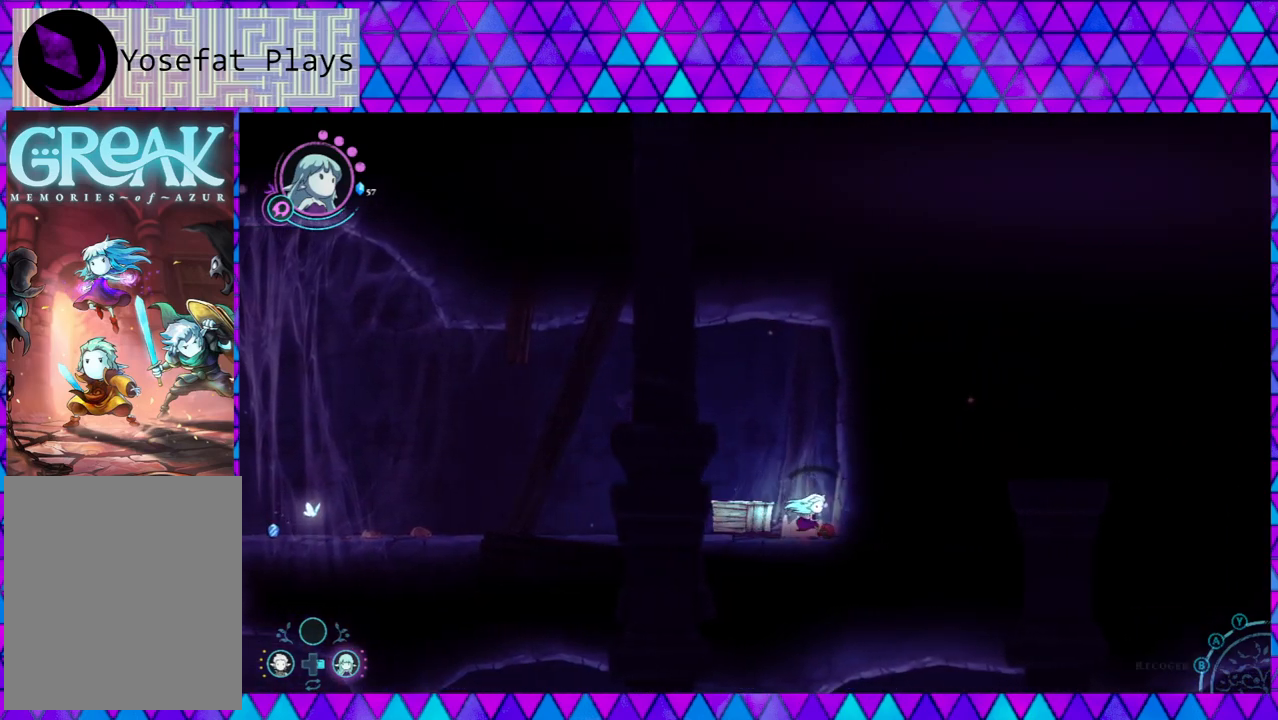
{"buttons": [], "left_stick": "left", "right_stick": "center", "events": [[217, "left_stick", "center"], [367, "left_stick", "left"]]}
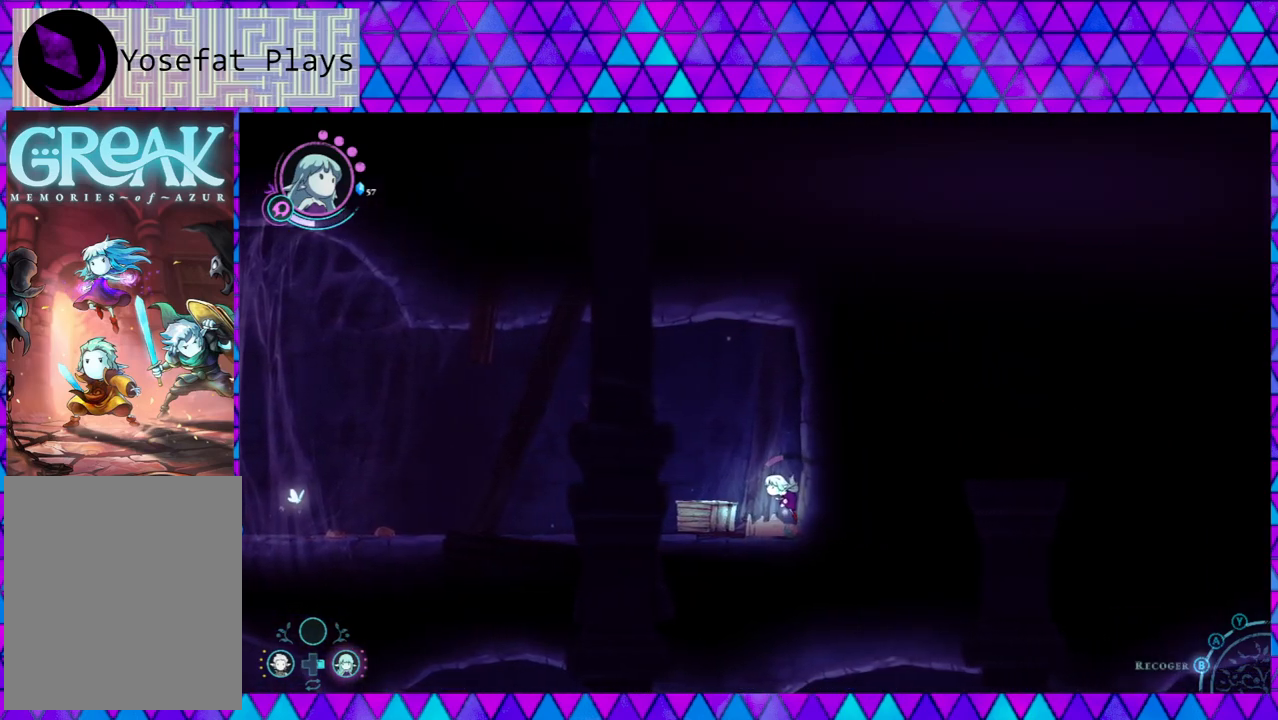
{"buttons": [], "left_stick": "center", "right_stick": "center", "events": [[100, "left_stick", "center"], [200, "left_stick", "right"], [433, "left_stick", "center"]]}
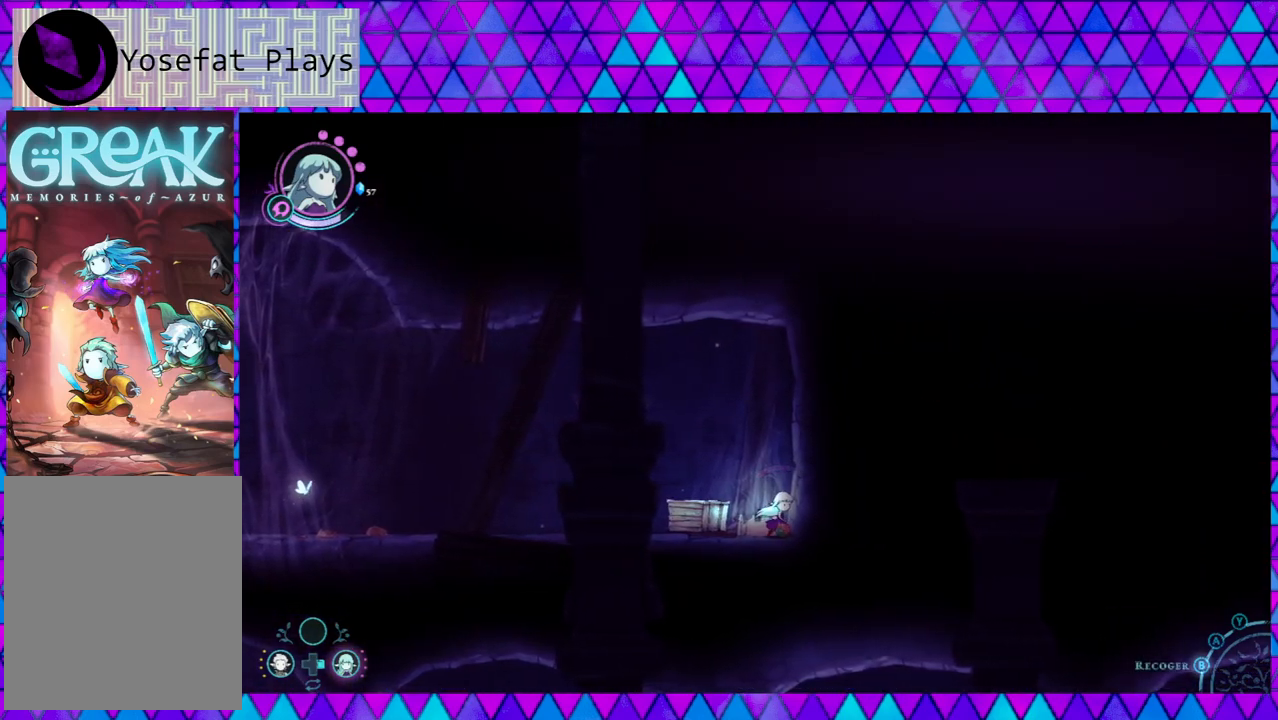
{"buttons": [], "left_stick": "center", "right_stick": "center", "events": []}